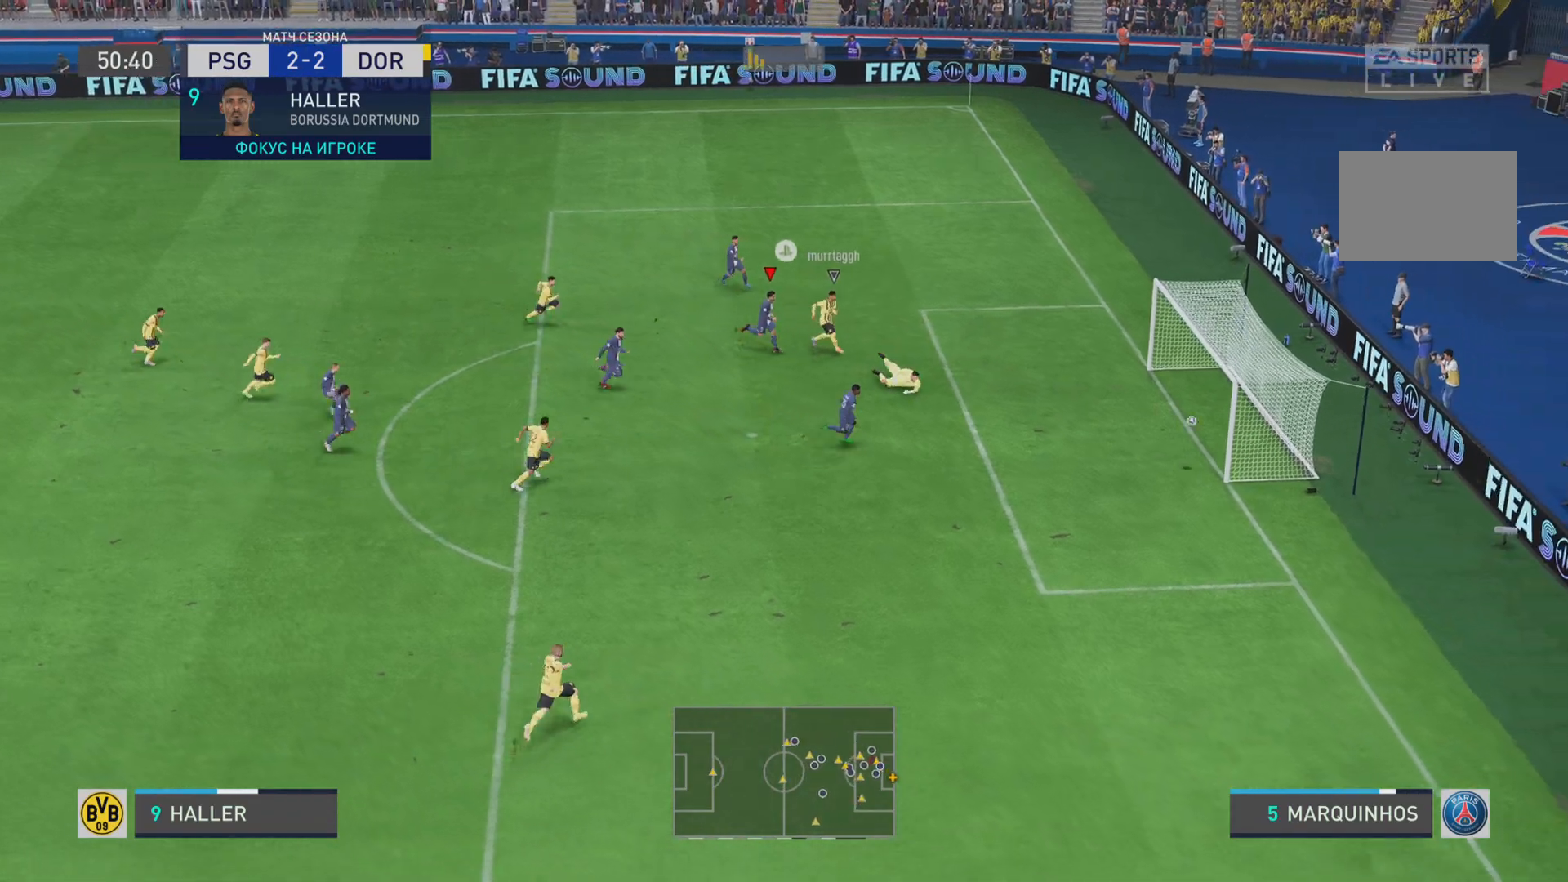
Gameplay with a controller (PlayStation layout); each line is a JSON object with the inputs held at the frame after it. "events" lists button and stick changes between this image and that frame as [ms after this image, input, new state], when the widget could be followed in between. Not read: L3 R3.
{"buttons": [], "left_stick": "center", "right_stick": "center", "events": [[334, "right_stick", "center"]]}
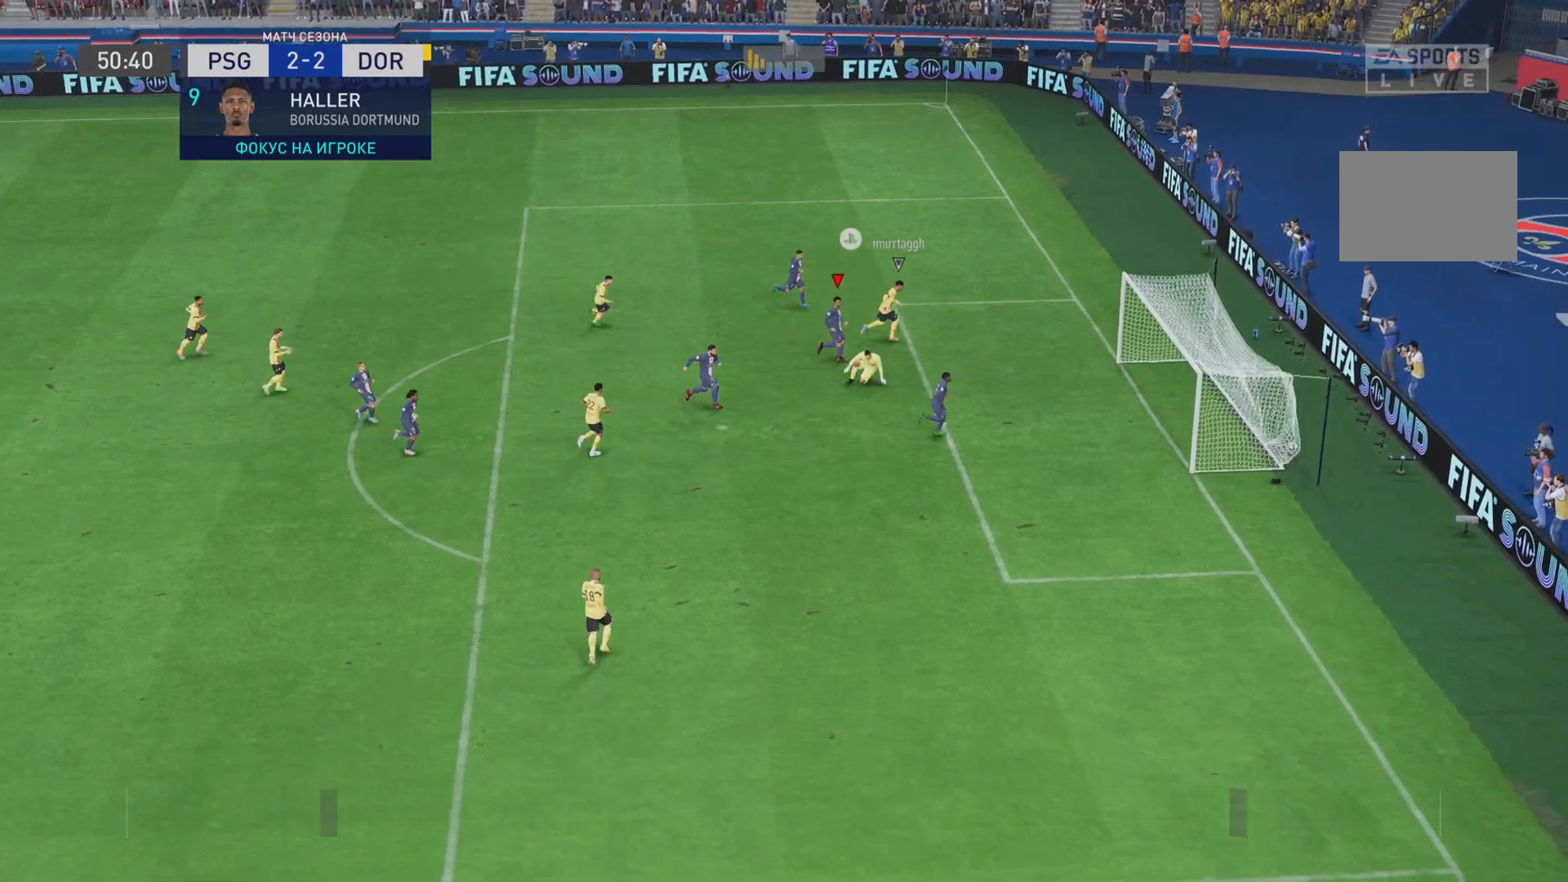
{"buttons": [], "left_stick": "center", "right_stick": "center", "events": []}
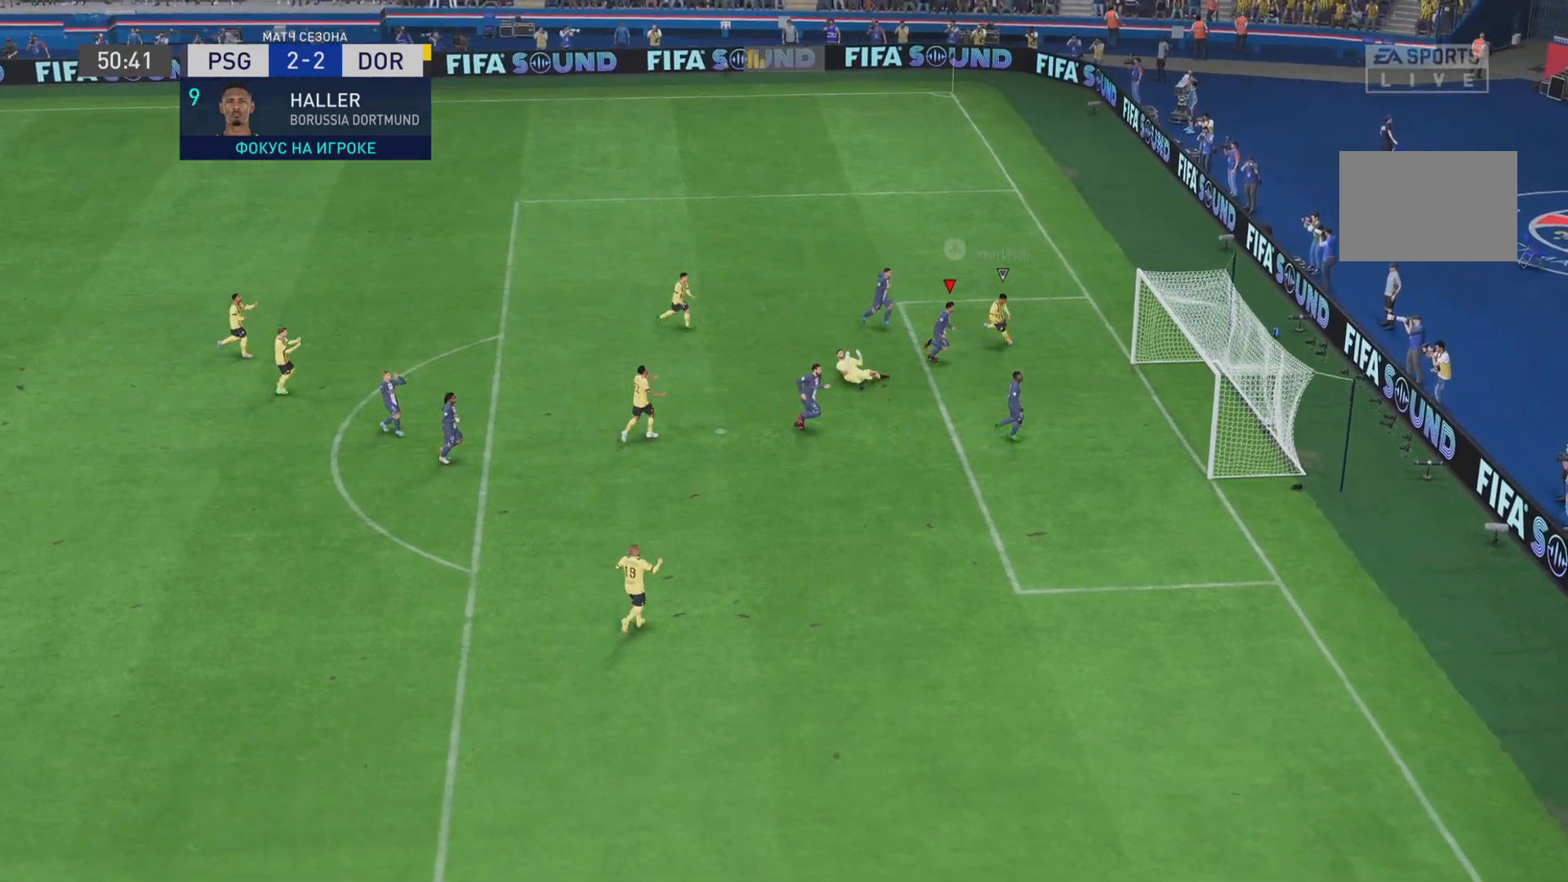
{"buttons": [], "left_stick": "center", "right_stick": "center", "events": [[67, "L1", "down"], [100, "R1", "down"], [133, "SQUARE", "down"], [200, "L1", "up"], [267, "SQUARE", "up"], [300, "R1", "up"]]}
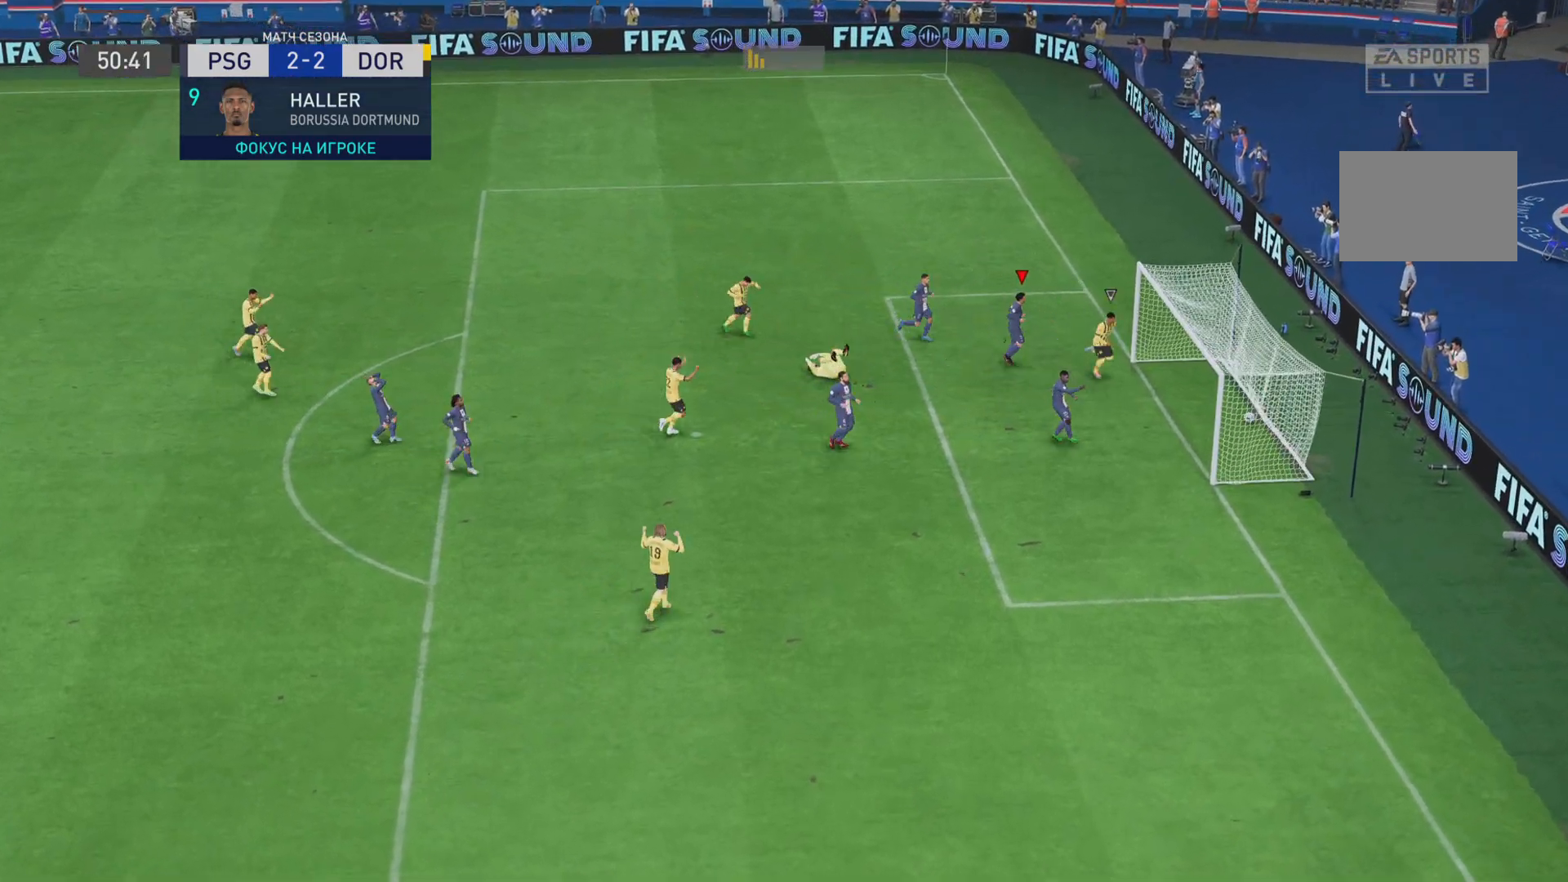
{"buttons": [], "left_stick": "center", "right_stick": "center", "events": []}
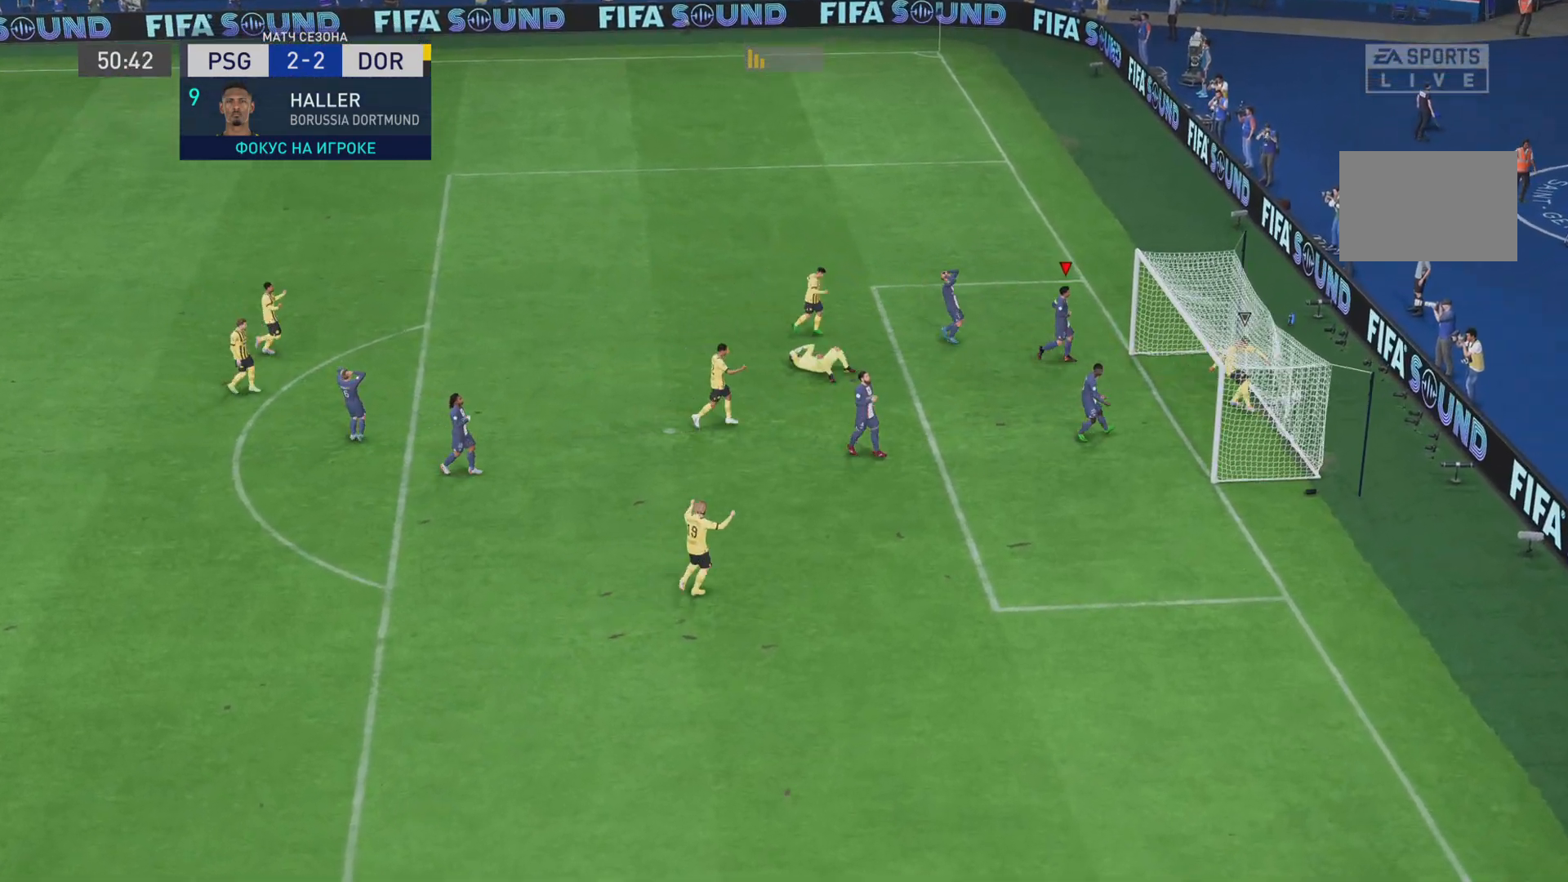
{"buttons": [], "left_stick": "center", "right_stick": "center", "events": []}